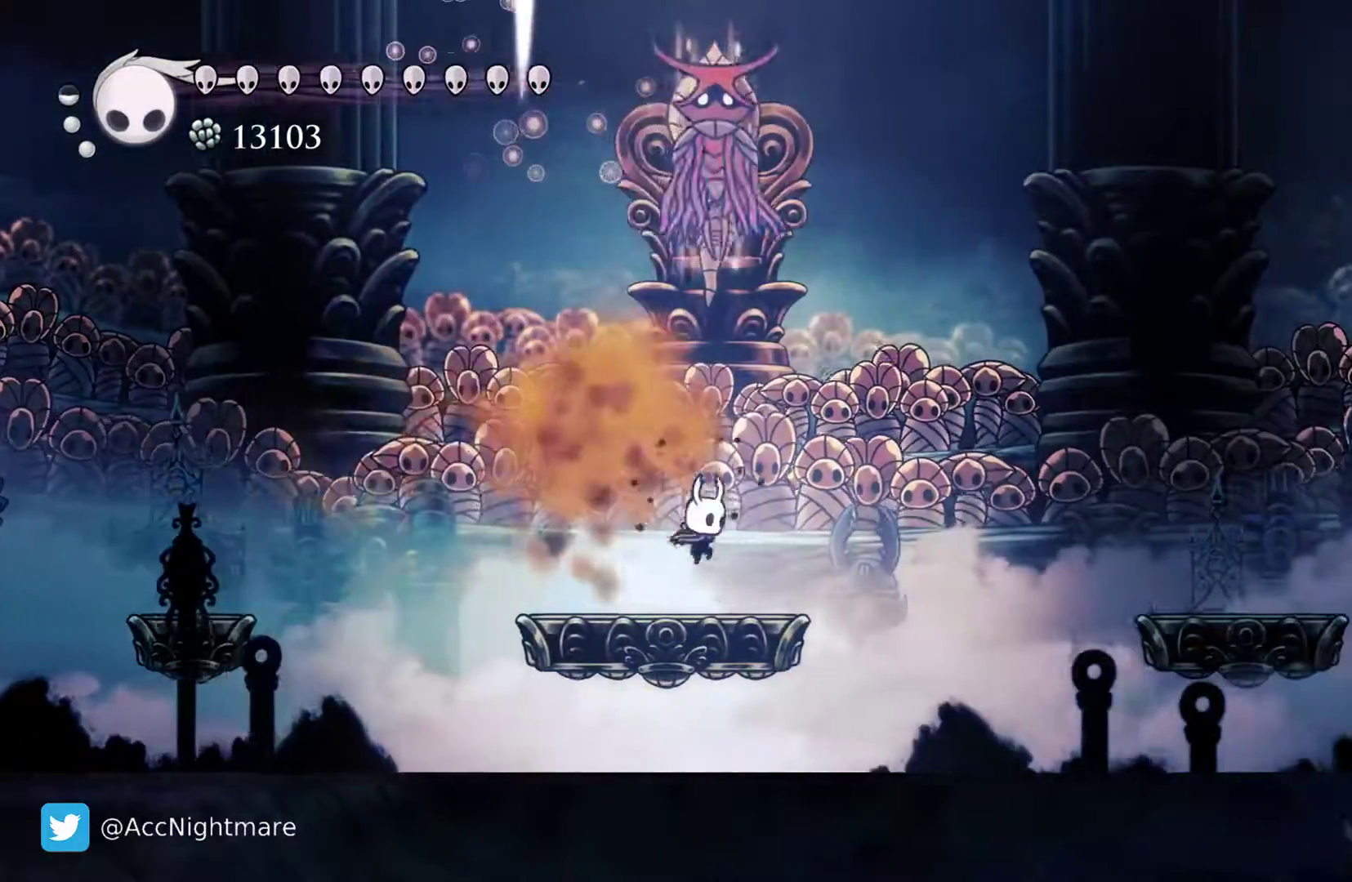
Gameplay with a controller (PlayStation layout); each line is a JSON object with the inputs held at the frame after it. "events" lists button and stick changes between this image and that frame as [ms after this image, input, new state], when the widget could be followed in between. Not read: left_stick right_stick.
{"buttons": ["DPAD_LEFT"], "events": [[83, "CROSS", "down"], [317, "SQUARE", "down"], [400, "DPAD_RIGHT", "up"], [467, "SQUARE", "up"], [483, "CROSS", "up"], [500, "DPAD_LEFT", "down"], [500, "DPAD_UP", "up"]]}
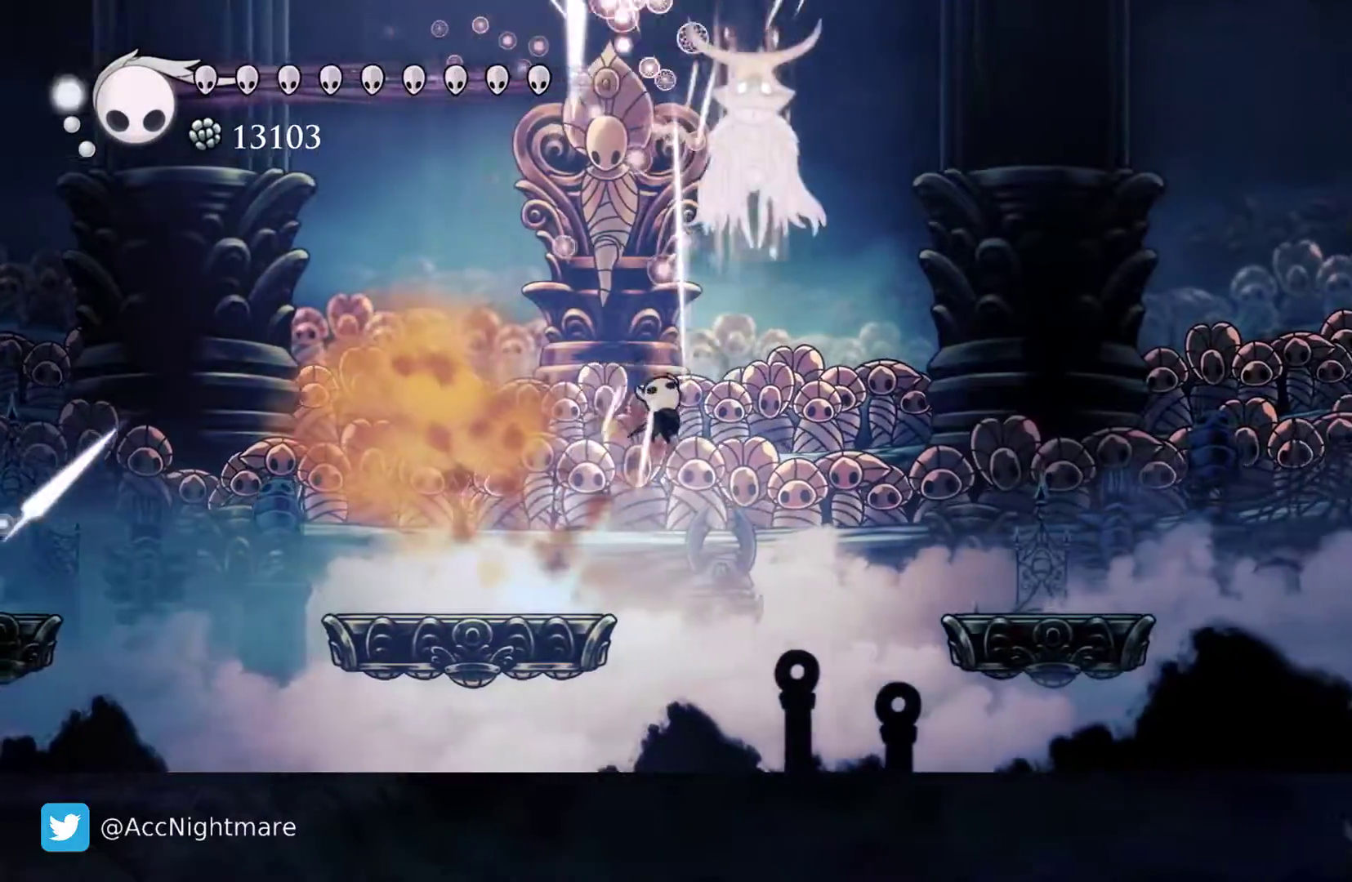
{"buttons": [], "events": [[67, "DPAD_UP", "down"], [150, "DPAD_UP", "up"], [217, "DPAD_LEFT", "up"]]}
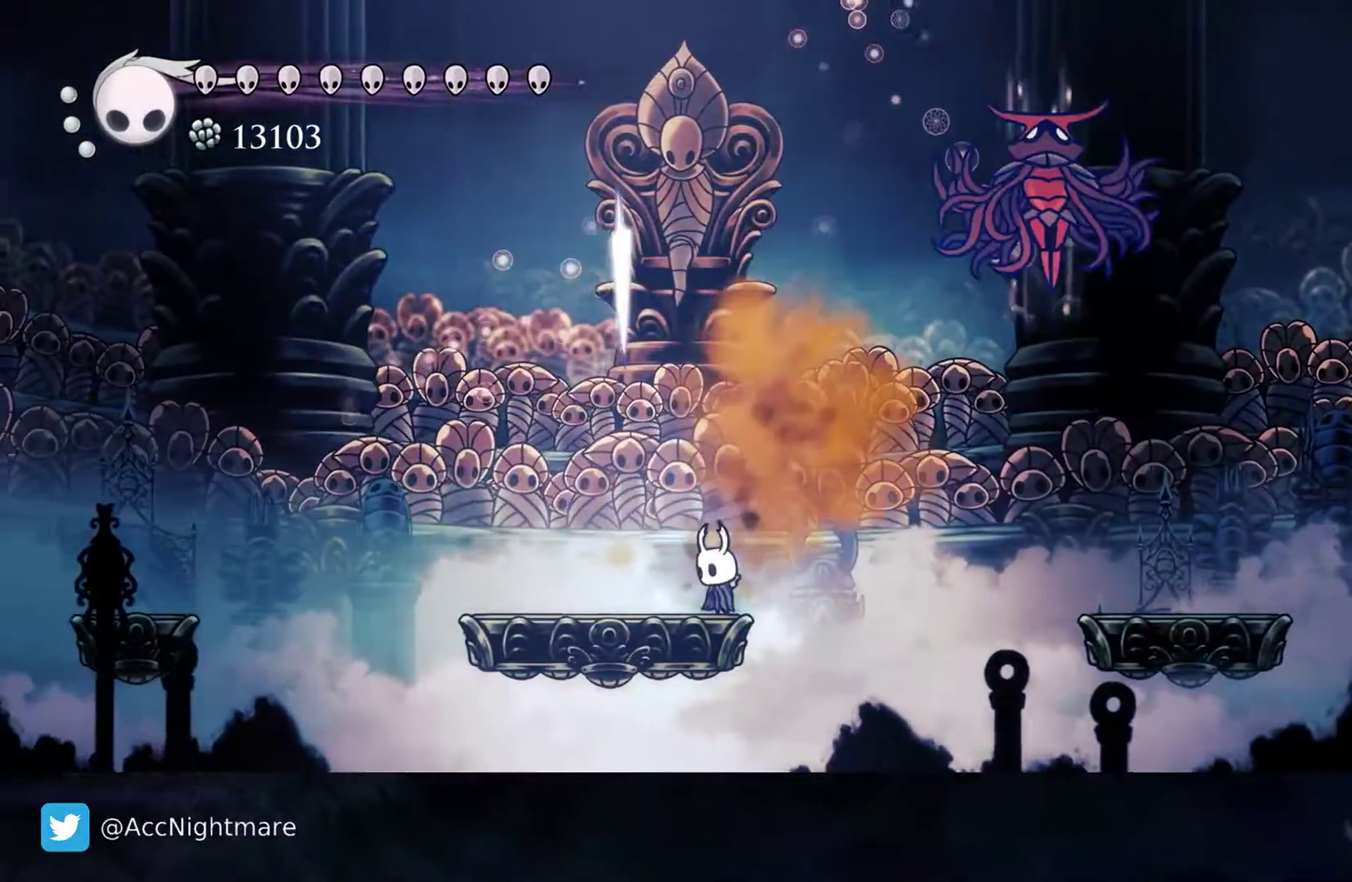
{"buttons": ["R2", "DPAD_RIGHT"], "events": [[150, "CROSS", "down"], [183, "DPAD_RIGHT", "down"], [350, "CROSS", "up"], [417, "R2", "down"]]}
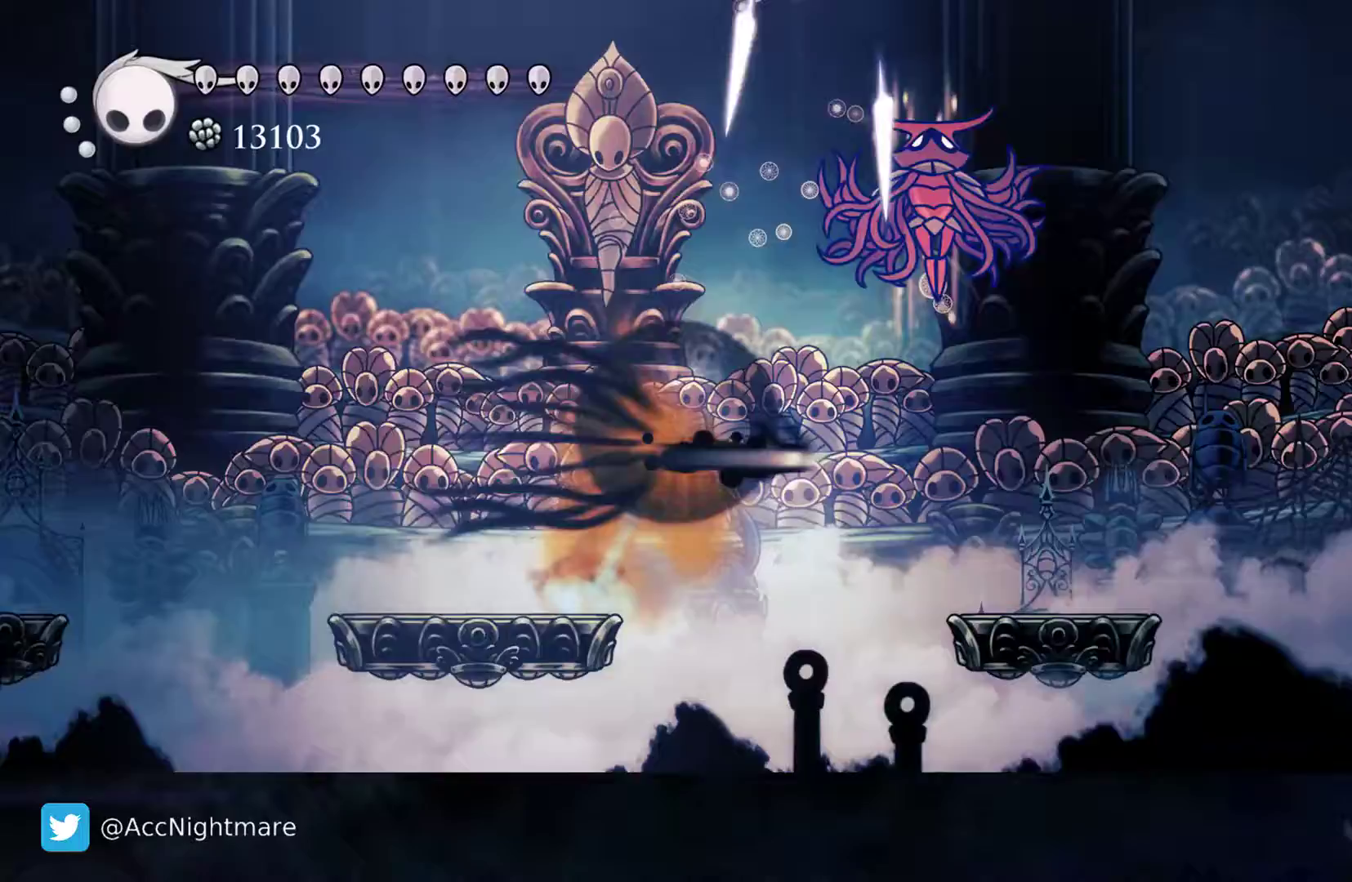
{"buttons": ["DPAD_RIGHT"], "events": [[133, "R2", "up"], [183, "DPAD_UP", "down"], [350, "DPAD_UP", "up"]]}
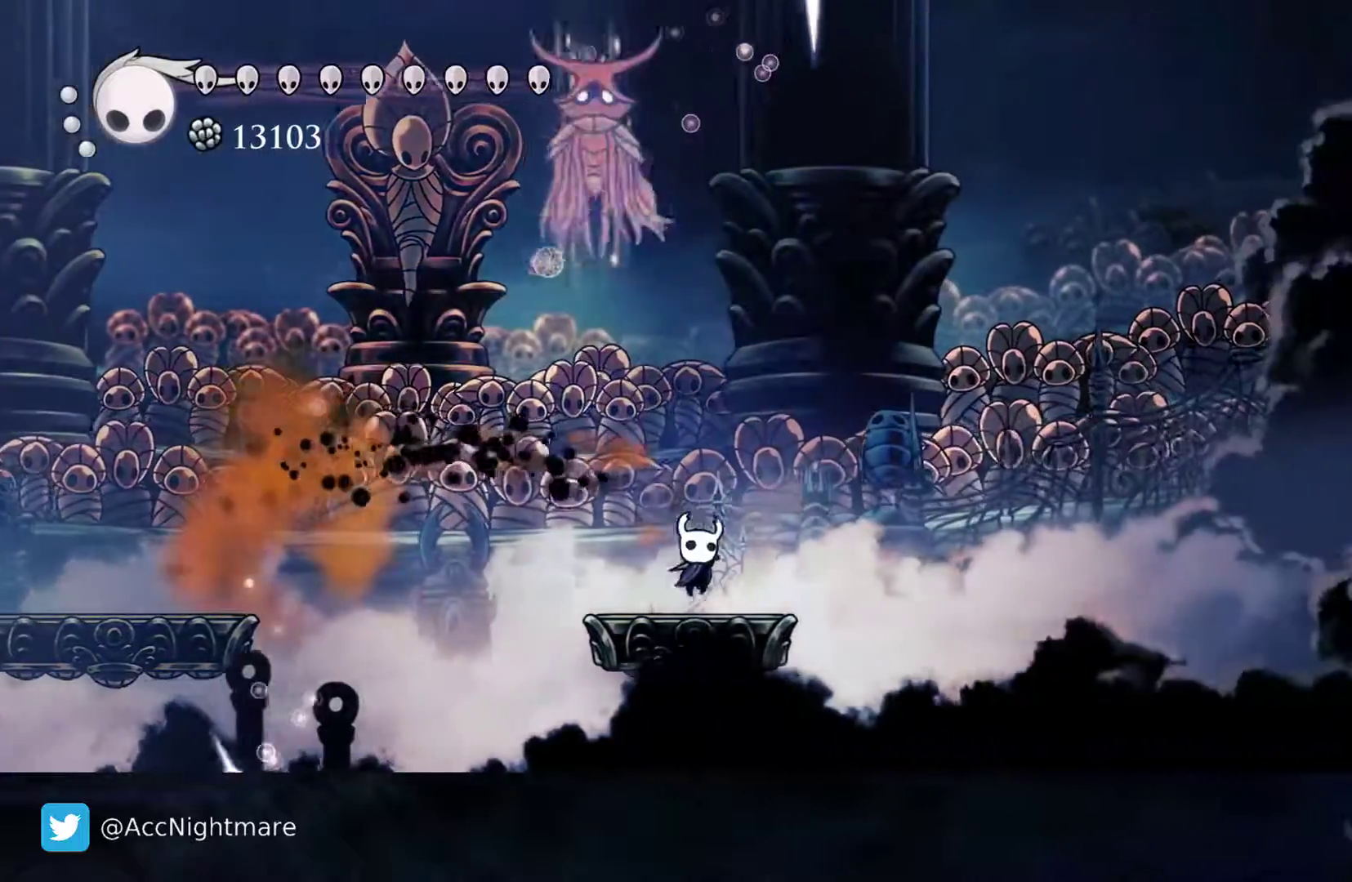
{"buttons": [], "events": [[67, "DPAD_RIGHT", "up"], [117, "DPAD_LEFT", "down"], [117, "DPAD_UP", "down"], [133, "CROSS", "down"], [200, "DPAD_LEFT", "up"], [250, "DPAD_RIGHT", "down"], [267, "SQUARE", "down"], [317, "CROSS", "up"], [317, "DPAD_RIGHT", "up"], [367, "SQUARE", "up"], [433, "DPAD_LEFT", "down"], [433, "DPAD_UP", "up"], [467, "DPAD_LEFT", "up"]]}
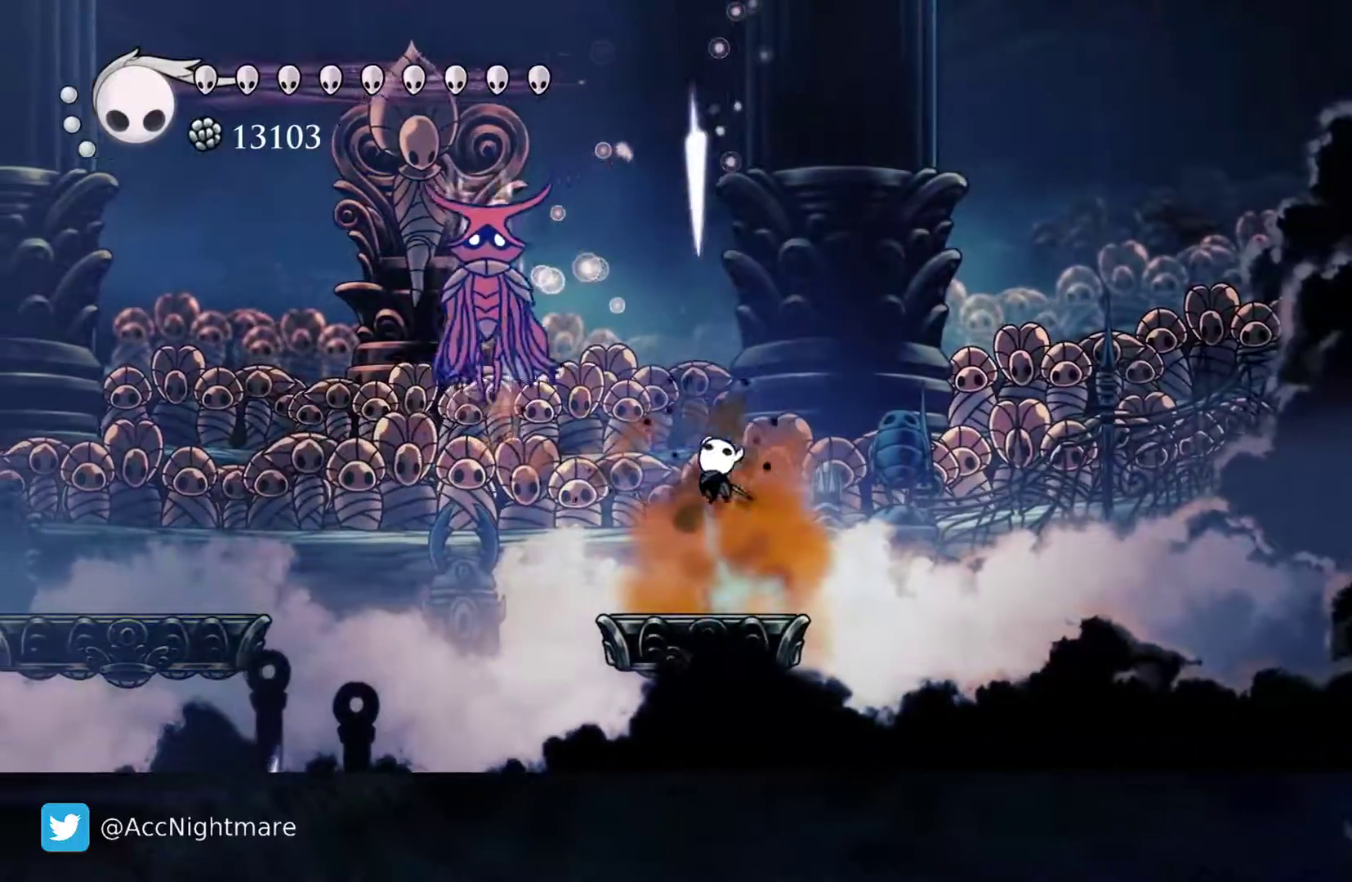
{"buttons": ["CROSS"], "events": [[267, "DPAD_LEFT", "down"], [300, "DPAD_LEFT", "up"], [450, "CROSS", "down"]]}
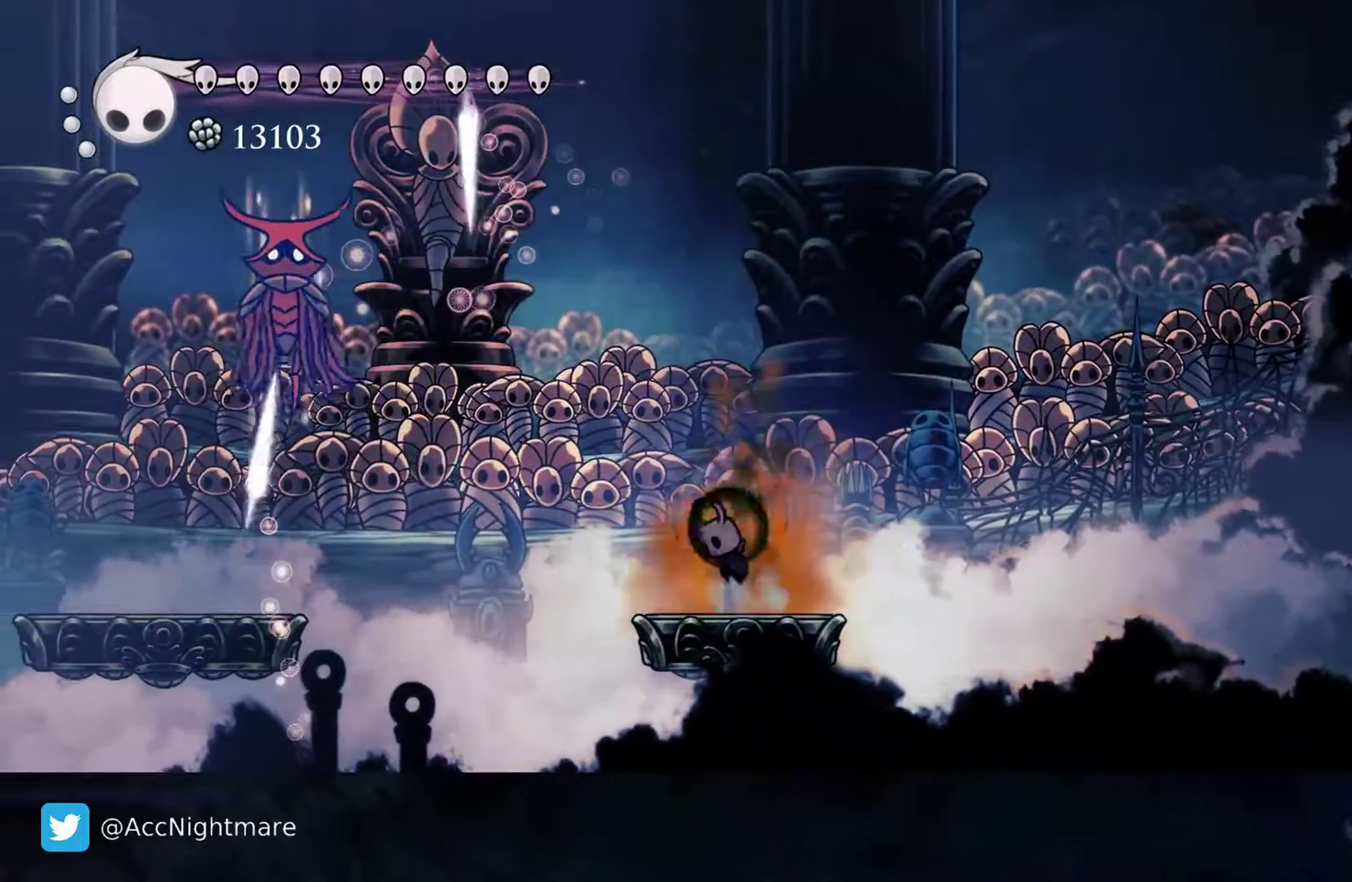
{"buttons": []}
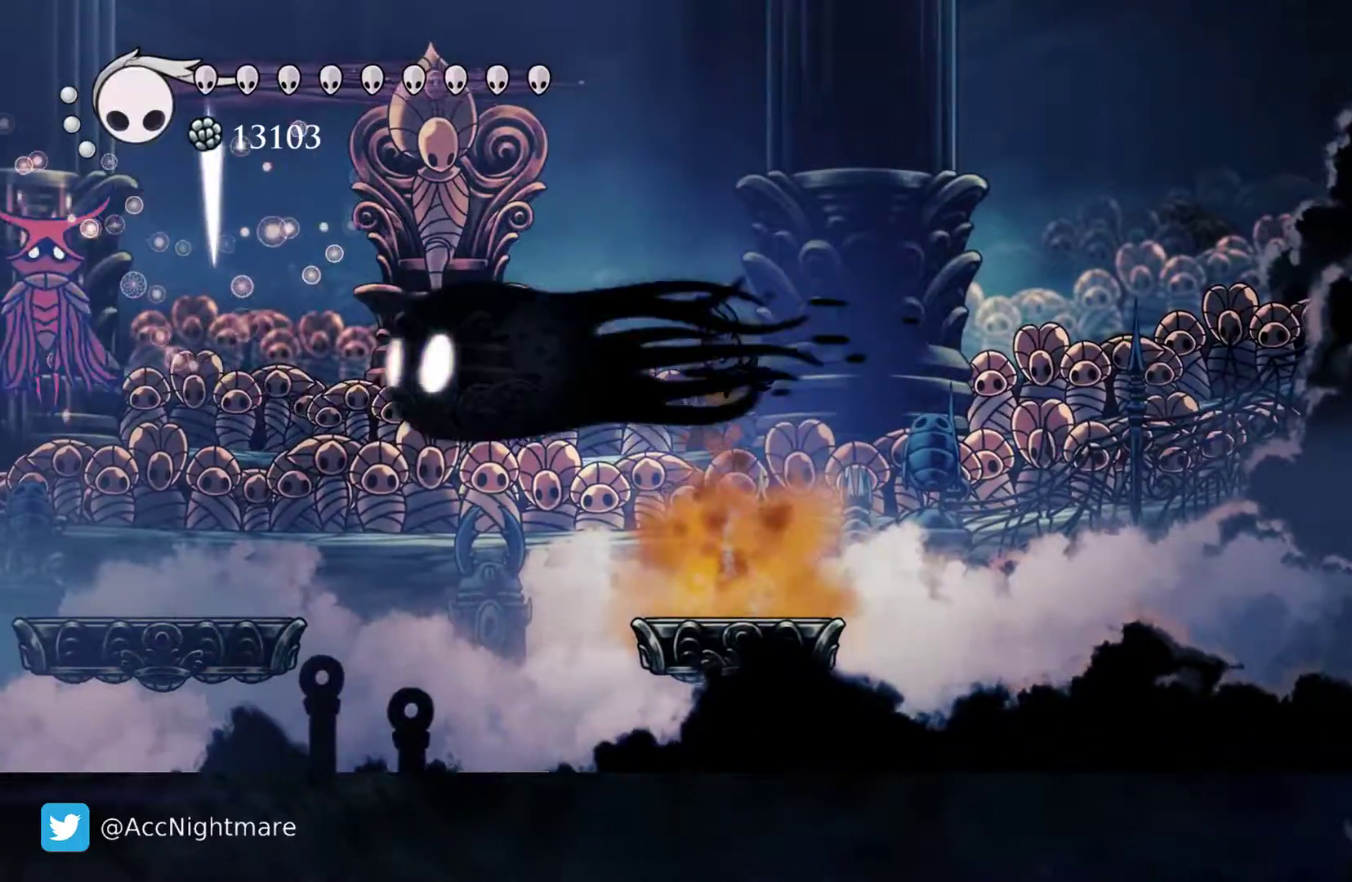
{"buttons": [], "events": []}
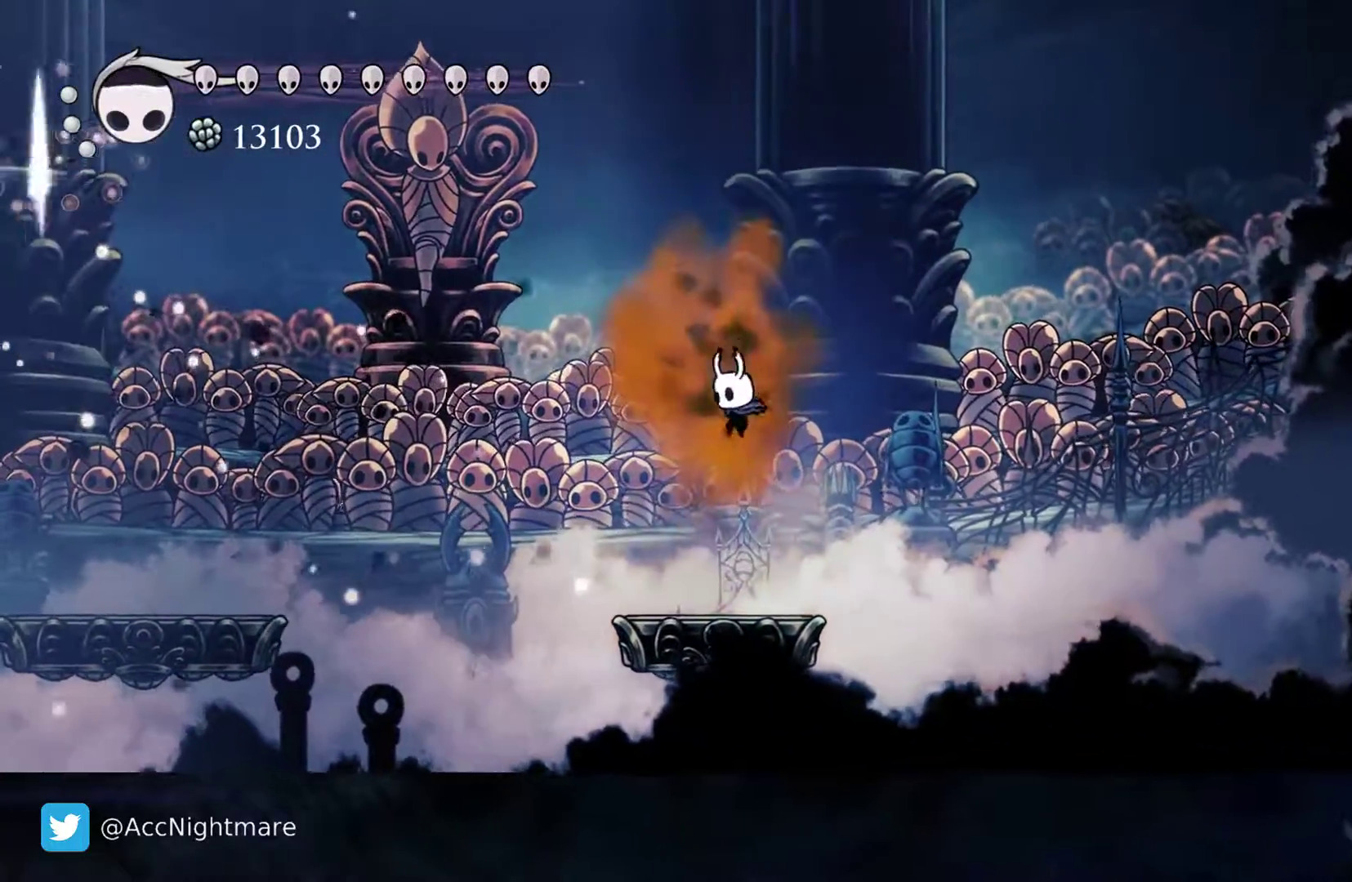
{"buttons": ["DPAD_LEFT"], "events": [[333, "DPAD_LEFT", "down"]]}
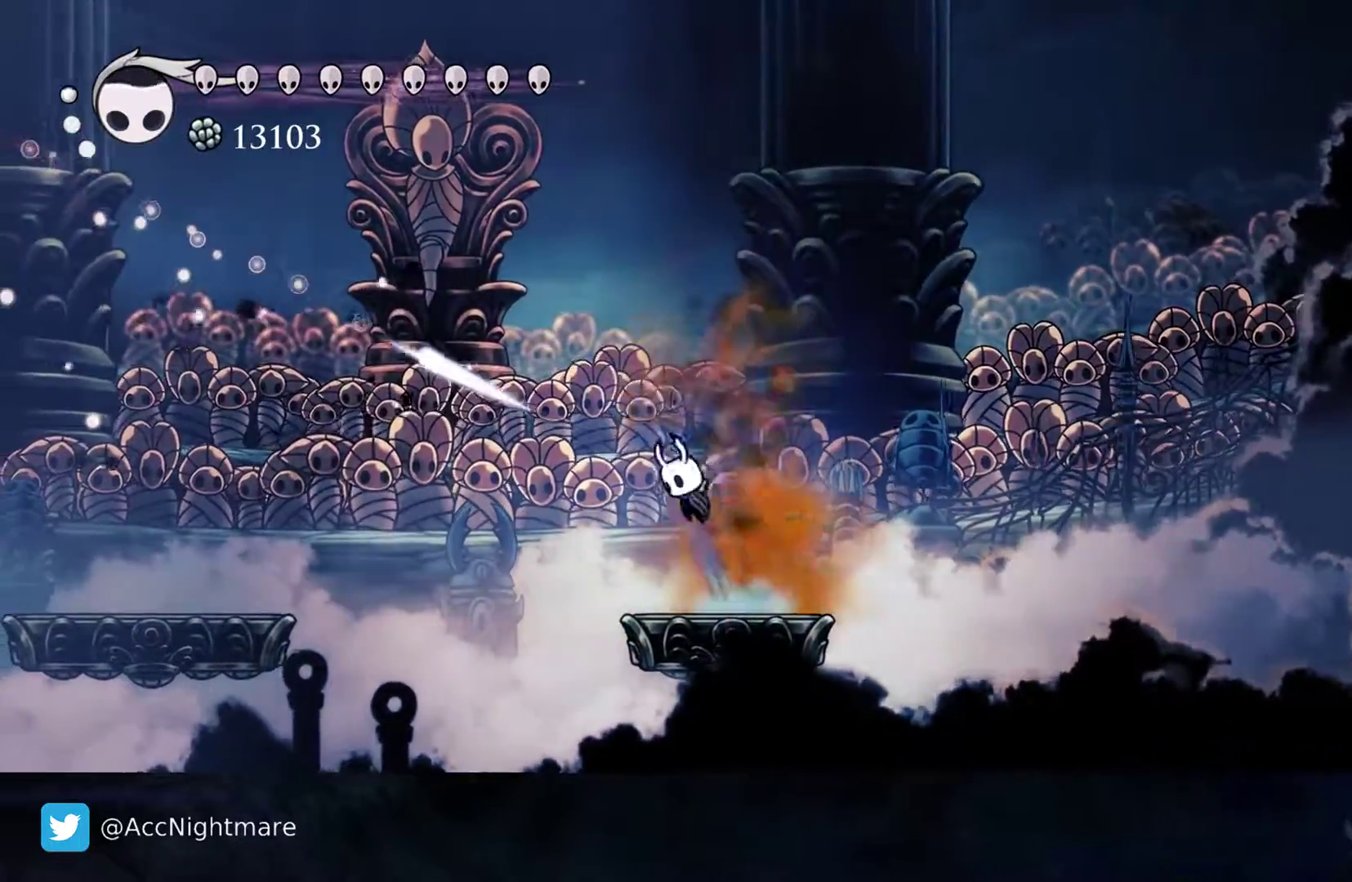
{"buttons": ["DPAD_LEFT"], "events": [[17, "R2", "down"], [417, "R2", "up"]]}
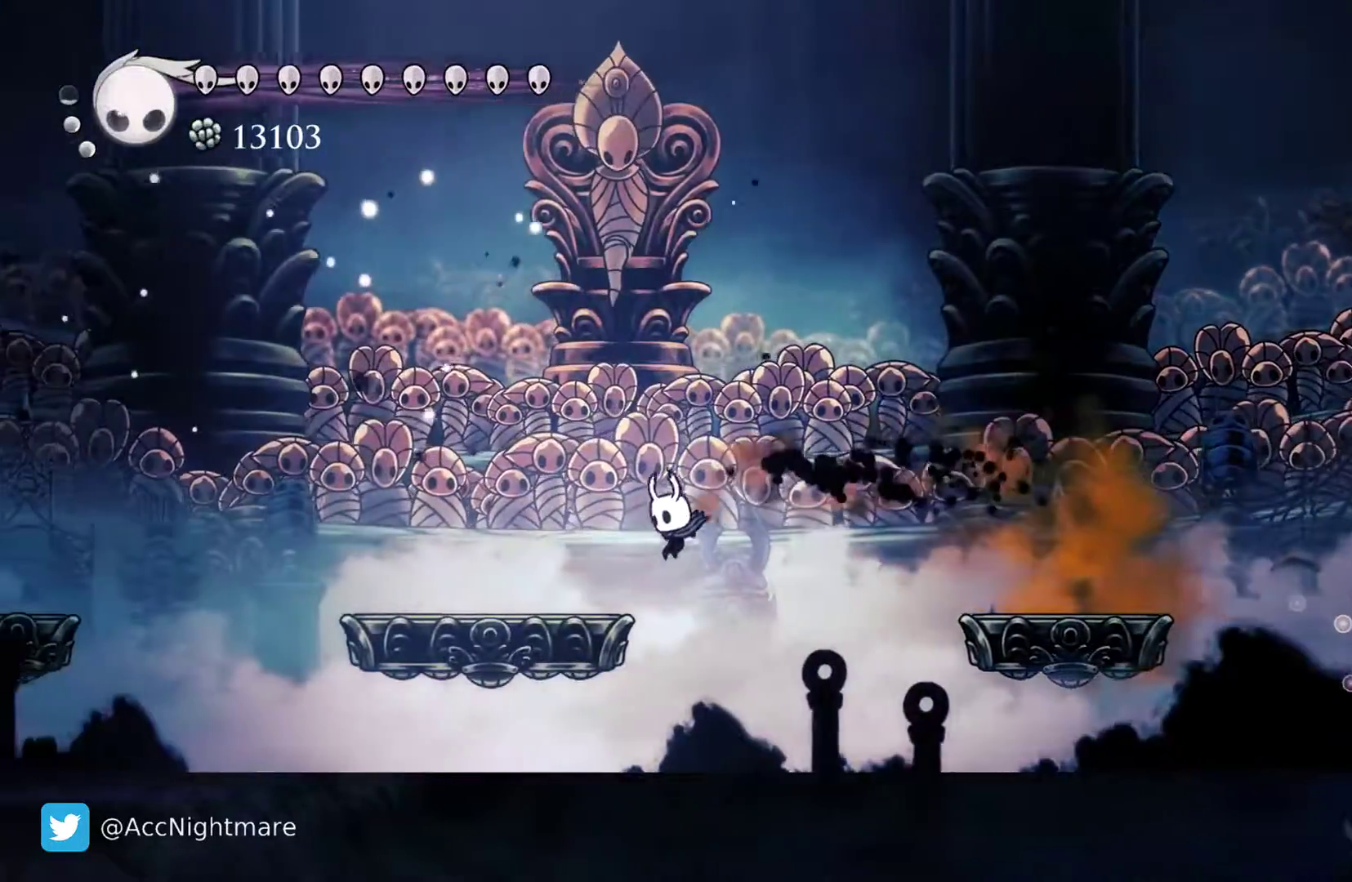
{"buttons": ["DPAD_LEFT"], "events": [[150, "CROSS", "down"], [300, "CROSS", "up"]]}
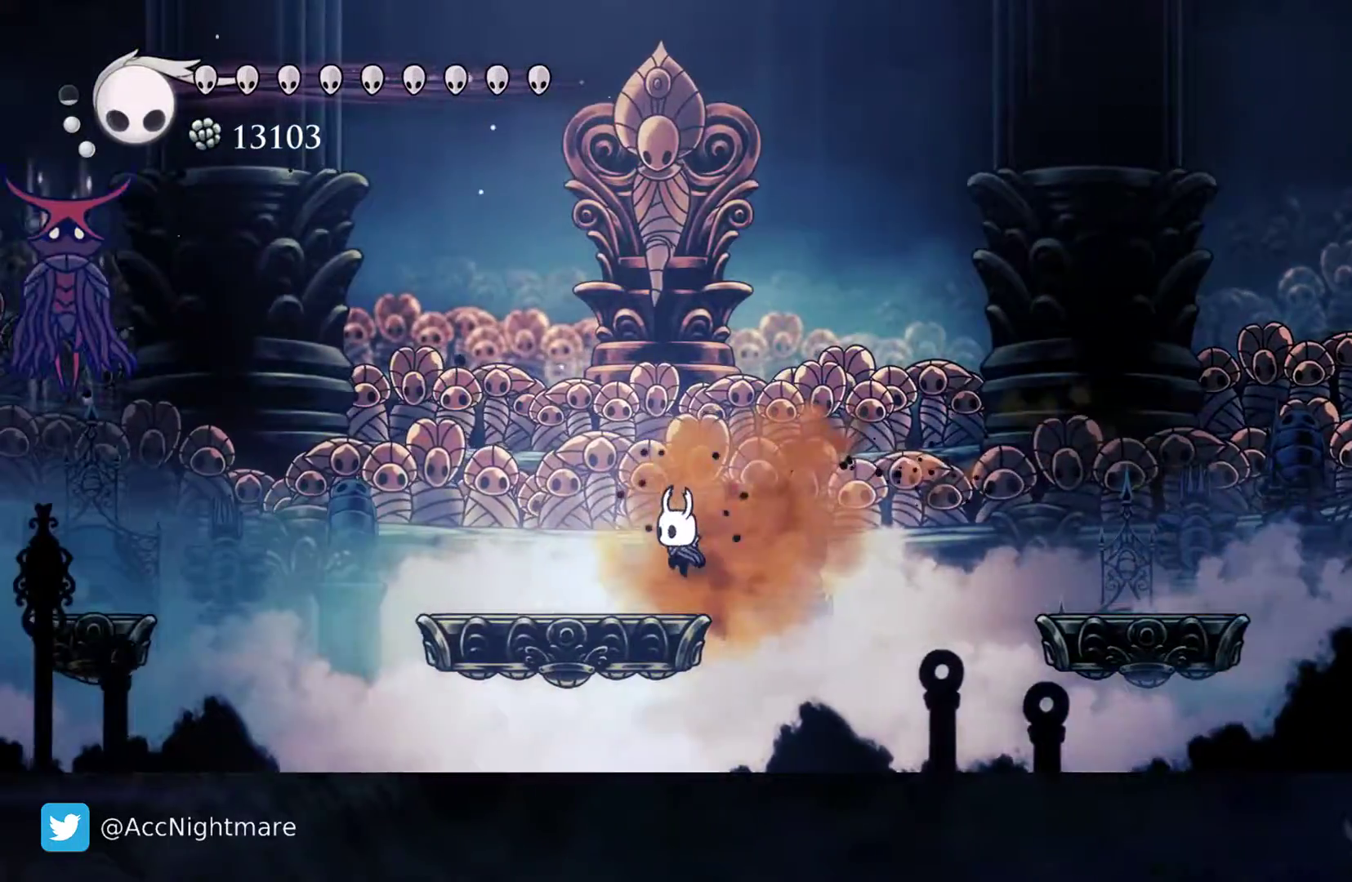
{"buttons": ["CROSS", "DPAD_UP", "DPAD_LEFT"], "events": [[383, "DPAD_UP", "down"], [433, "CROSS", "down"]]}
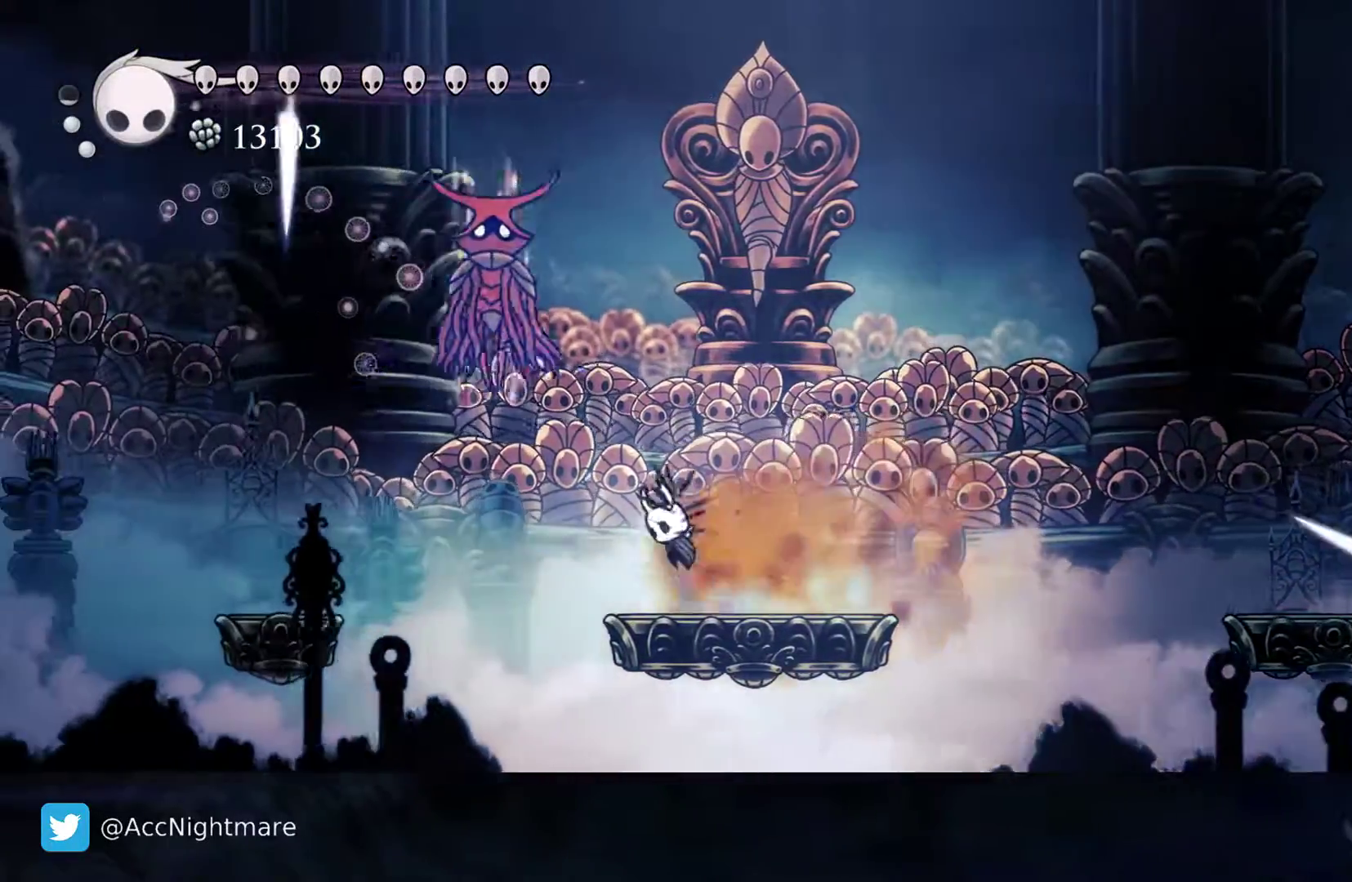
{"buttons": ["DPAD_RIGHT"], "events": [[100, "CROSS", "up"], [100, "DPAD_LEFT", "up"], [117, "SQUARE", "down"], [183, "SQUARE", "up"], [233, "DPAD_UP", "up"], [400, "DPAD_RIGHT", "down"]]}
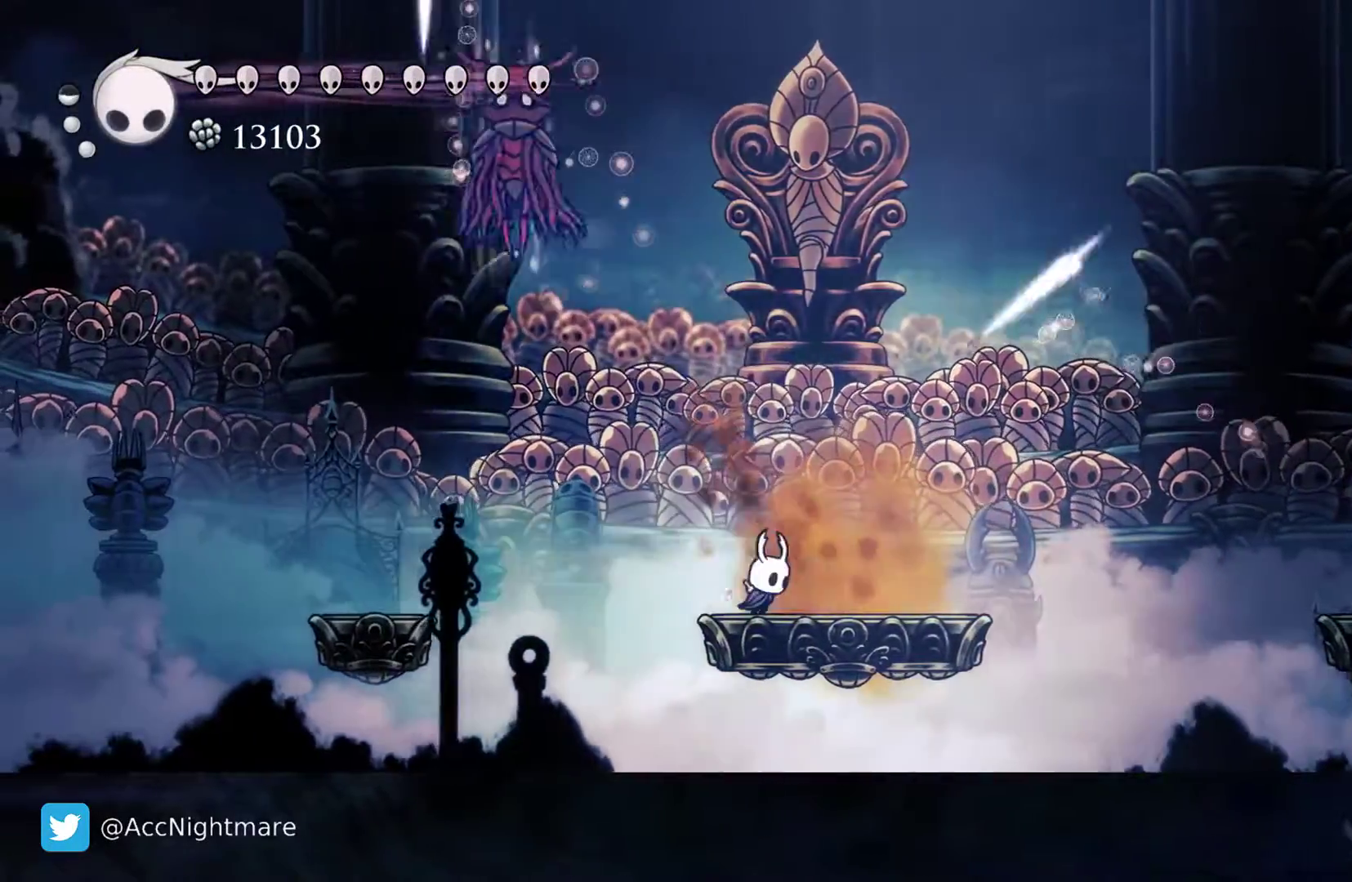
{"buttons": [], "events": [[150, "DPAD_RIGHT", "up"], [283, "DPAD_RIGHT", "down"], [483, "DPAD_RIGHT", "up"]]}
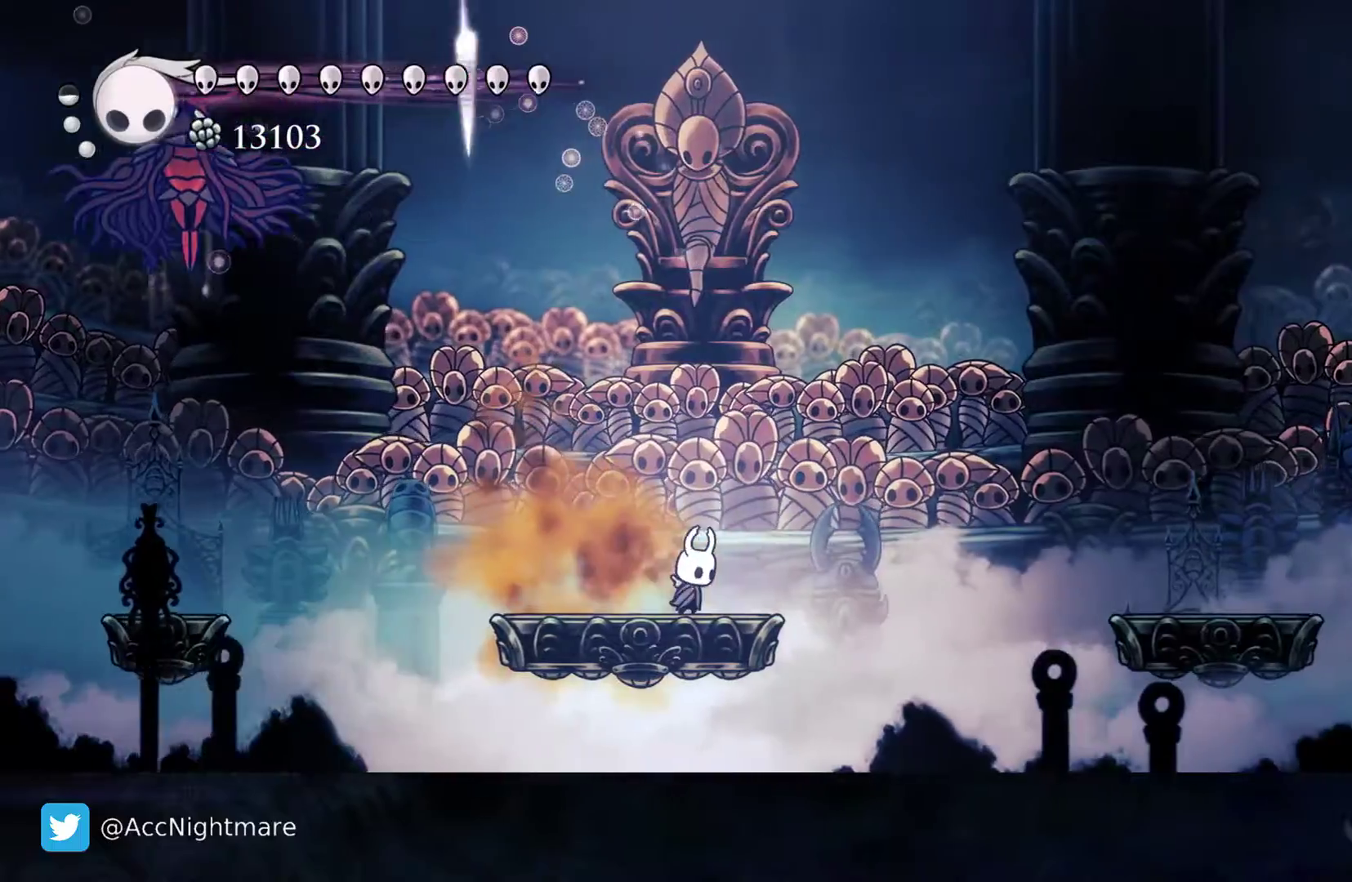
{"buttons": ["CROSS", "DPAD_RIGHT"], "events": [[250, "DPAD_RIGHT", "down"], [333, "CROSS", "down"]]}
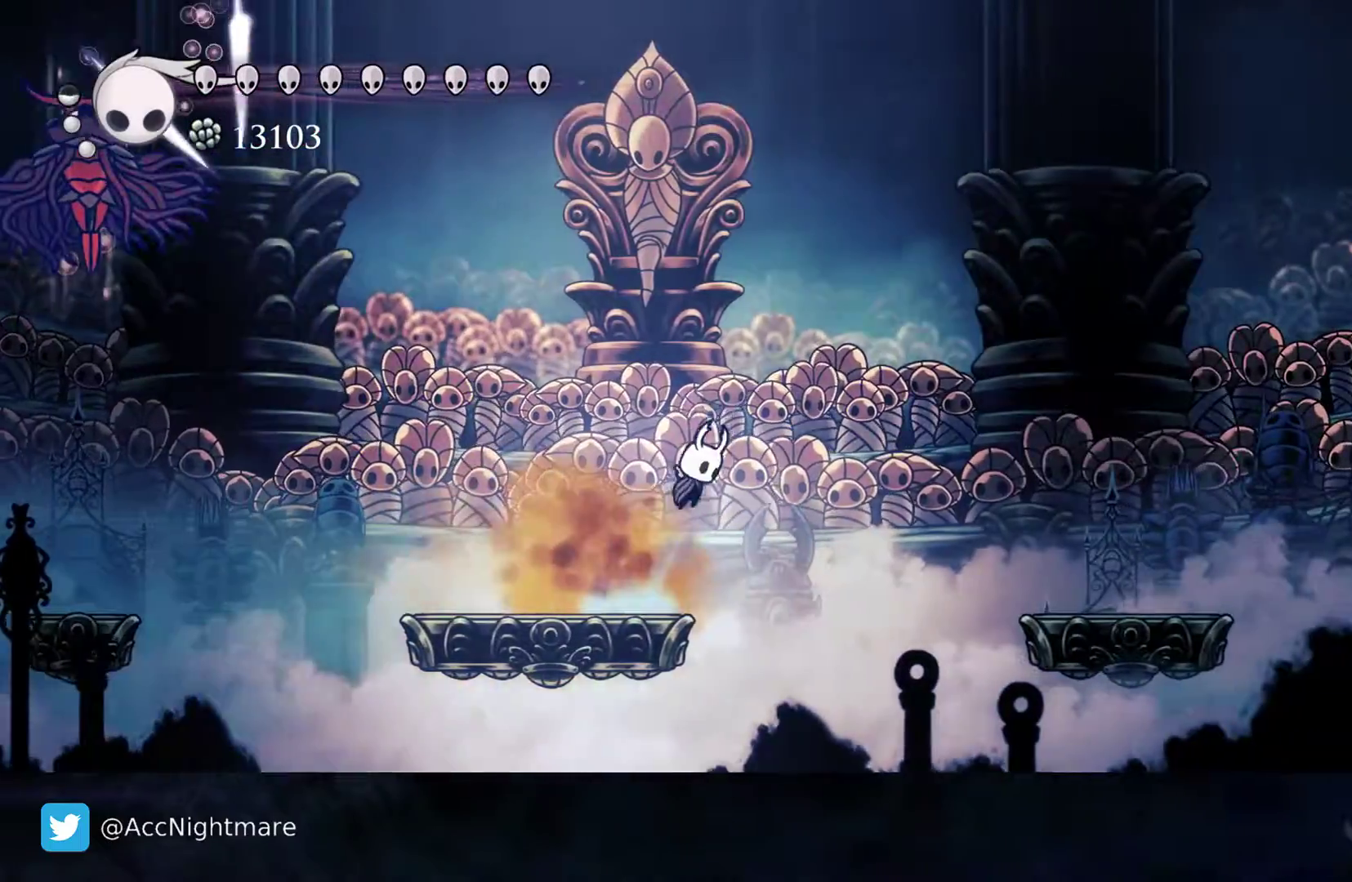
{"buttons": ["DPAD_RIGHT"], "events": [[500, "CROSS", "up"]]}
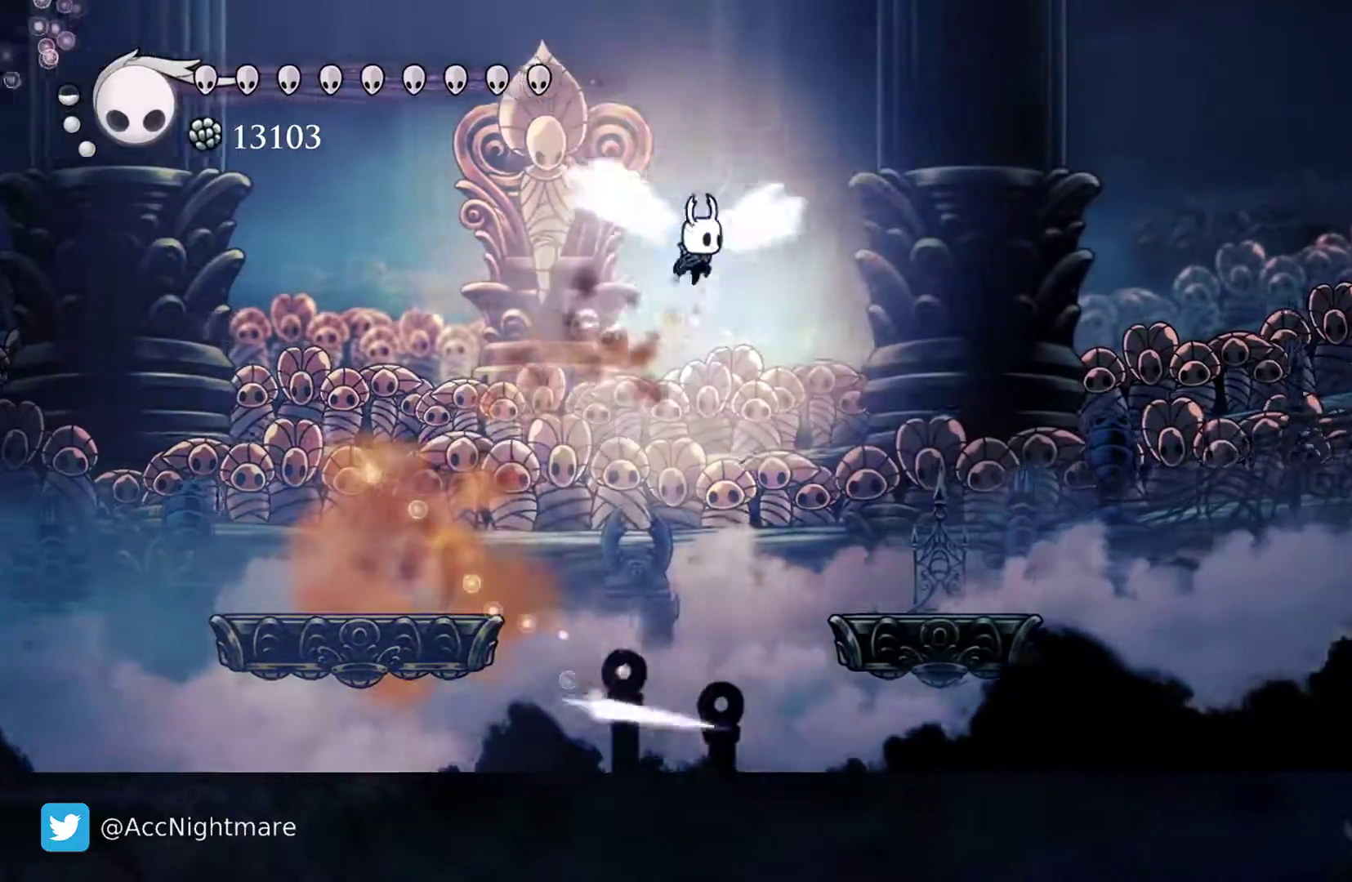
{"buttons": [], "events": [[17, "CROSS", "down"], [33, "CROSS", "up"], [417, "DPAD_RIGHT", "up"]]}
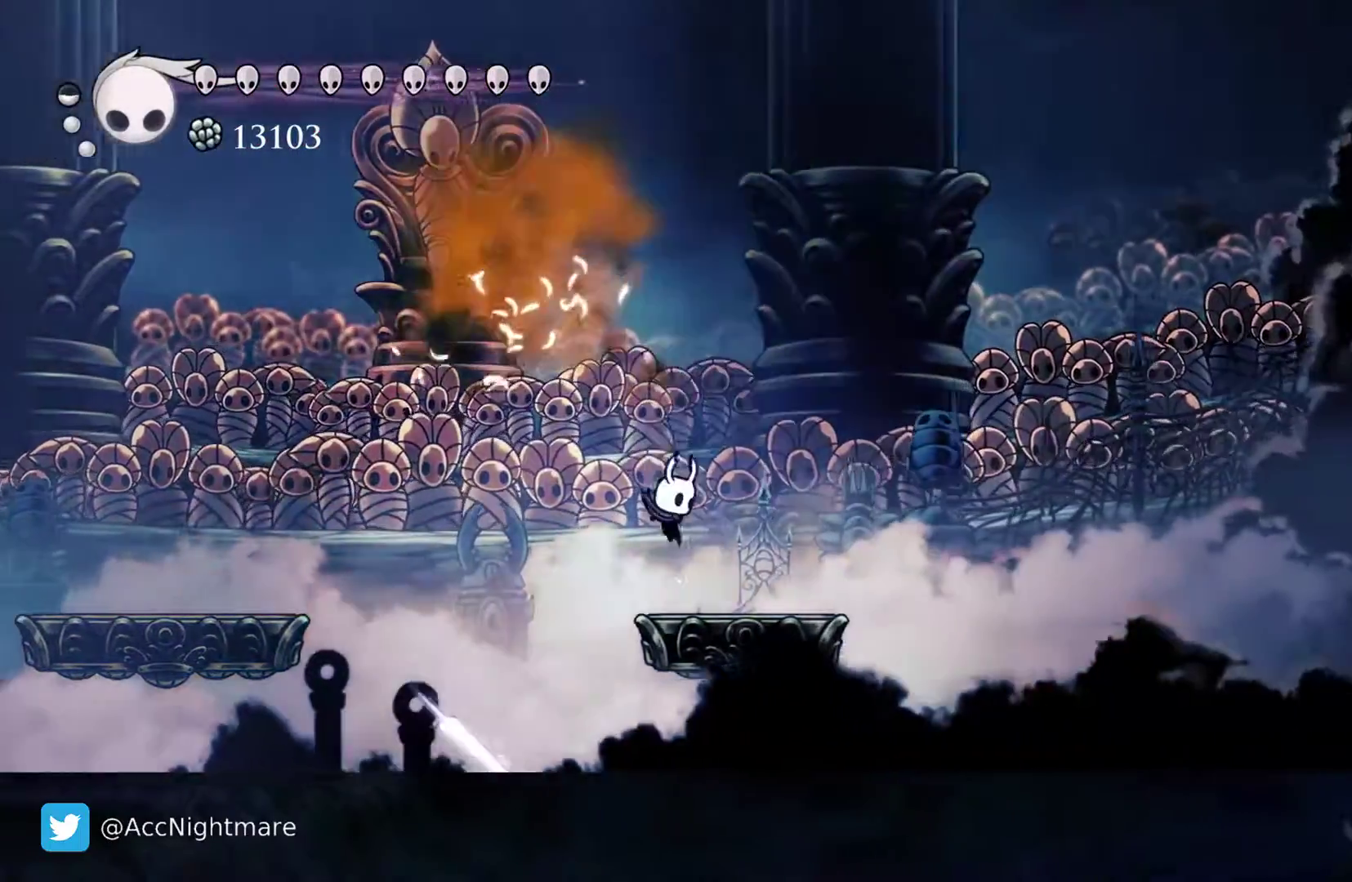
{"buttons": ["CROSS", "DPAD_LEFT"], "events": [[50, "DPAD_LEFT", "down"], [67, "CROSS", "down"]]}
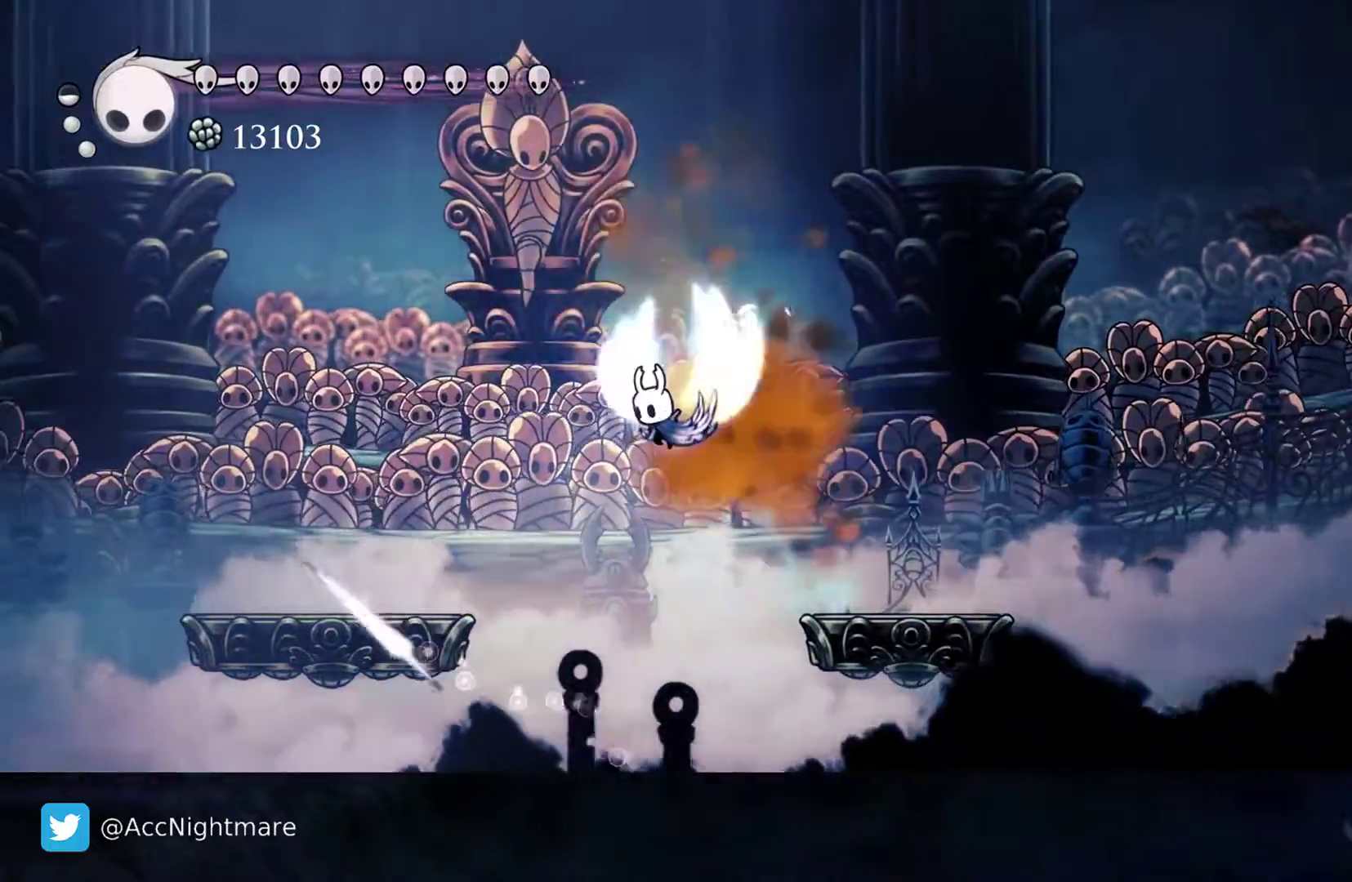
{"buttons": ["DPAD_LEFT"], "events": [[167, "CROSS", "up"]]}
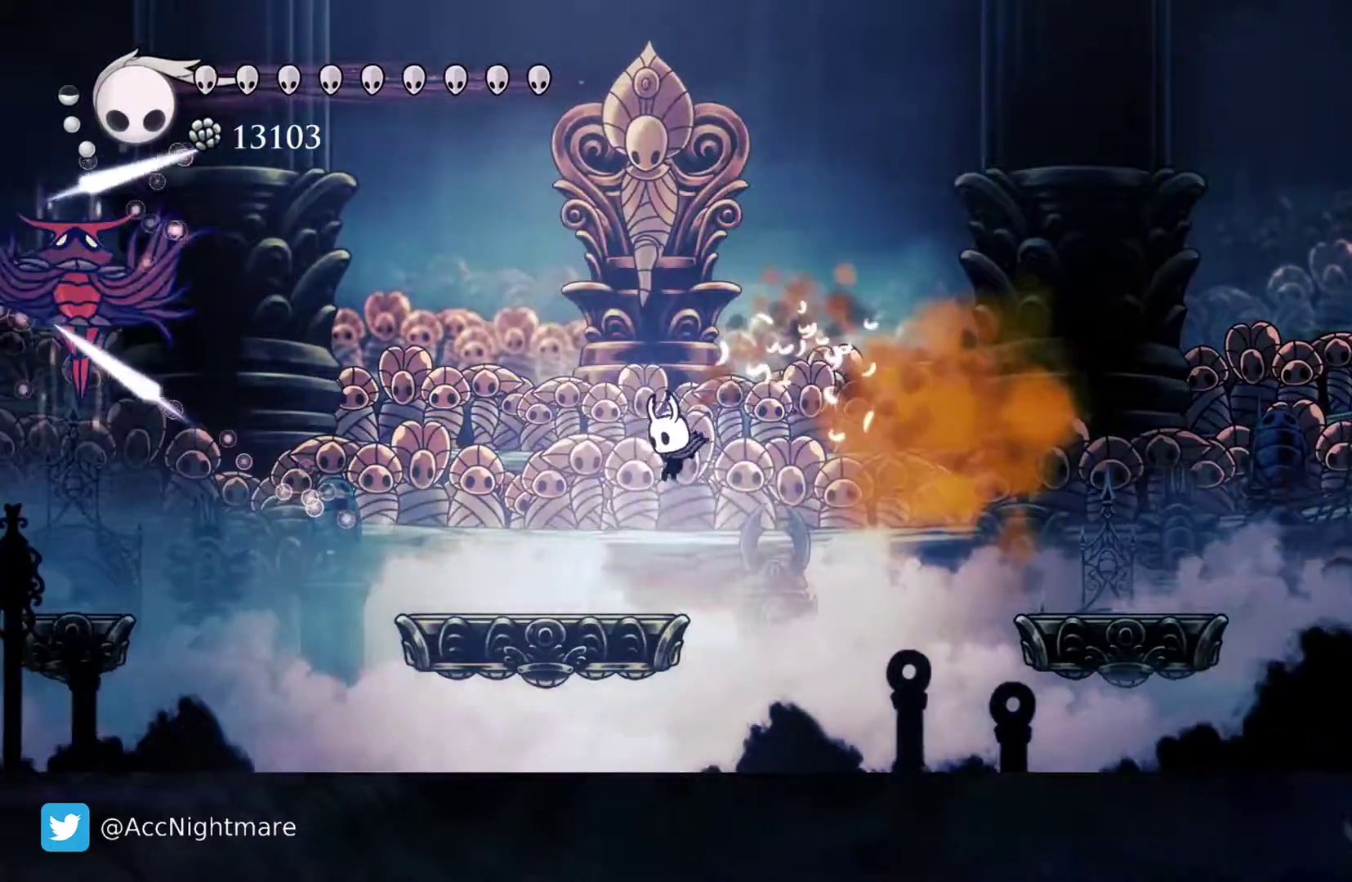
{"buttons": ["DPAD_RIGHT"], "events": [[250, "DPAD_LEFT", "up"], [400, "DPAD_RIGHT", "down"]]}
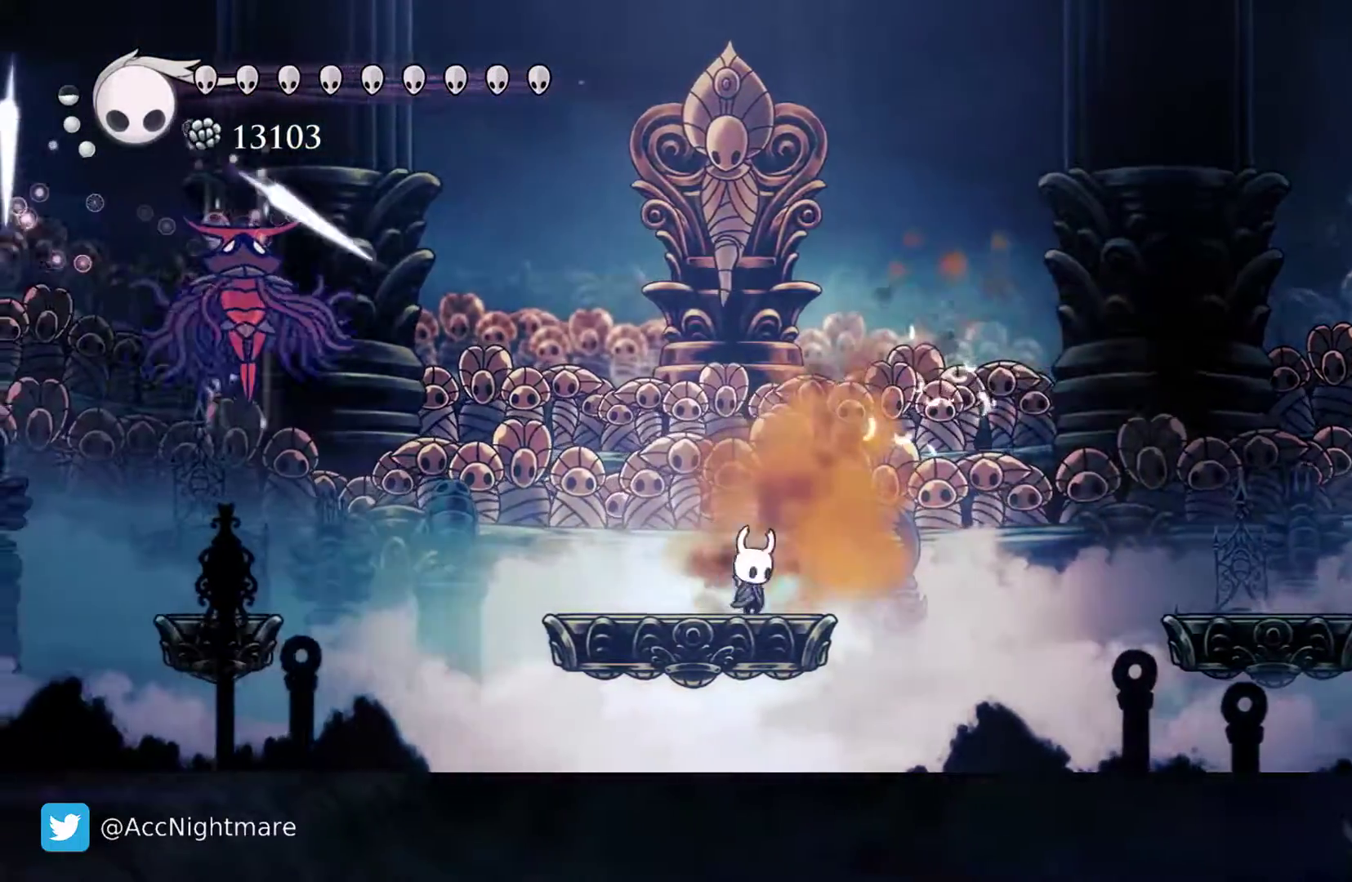
{"buttons": ["DPAD_LEFT"], "events": [[17, "CROSS", "down"], [83, "DPAD_RIGHT", "up"], [217, "DPAD_LEFT", "down"], [300, "CROSS", "up"]]}
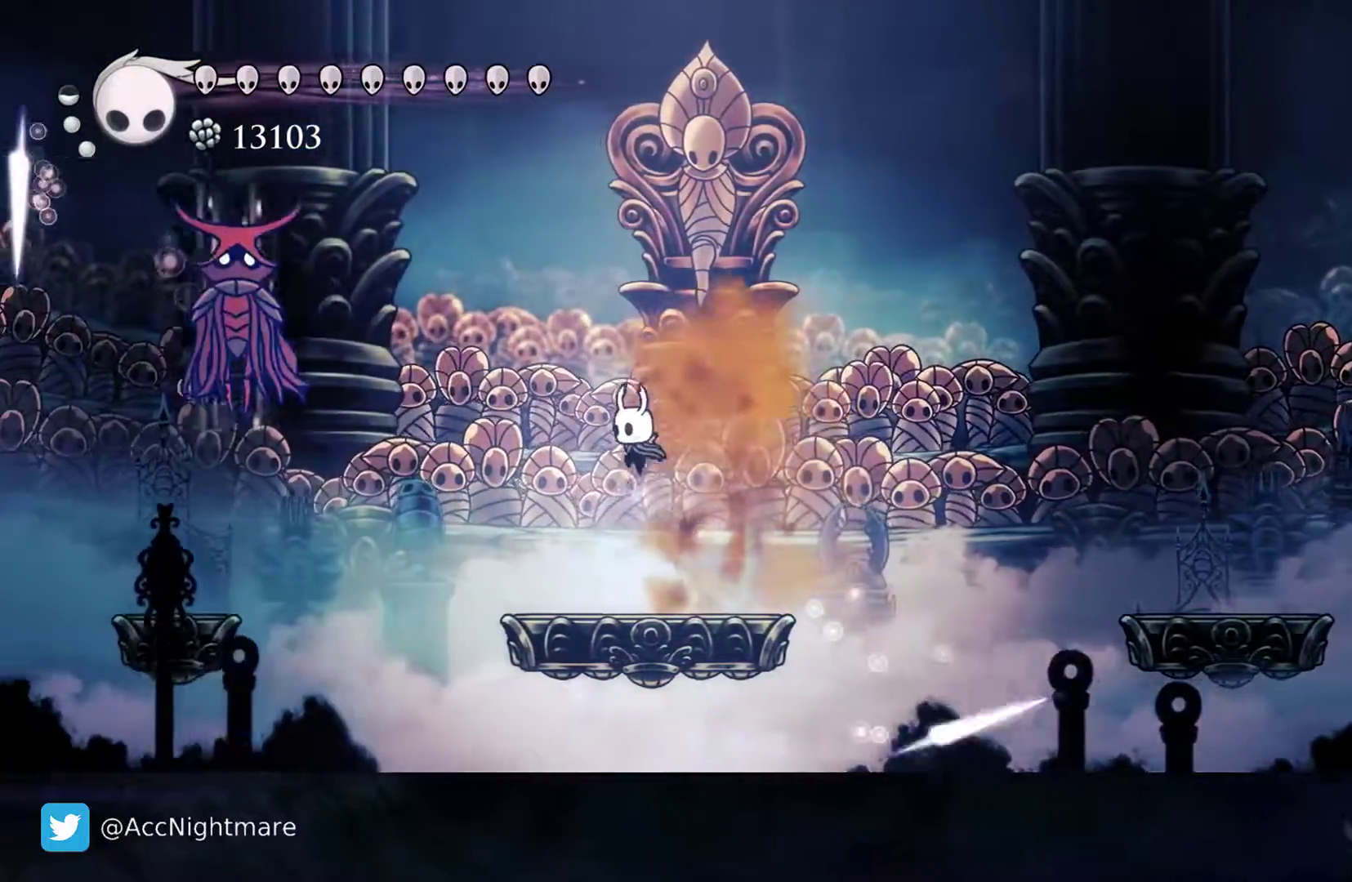
{"buttons": ["DPAD_RIGHT"], "events": [[233, "CROSS", "down"], [233, "DPAD_UP", "down"], [383, "DPAD_LEFT", "up"], [433, "CROSS", "up"], [450, "DPAD_RIGHT", "down"], [483, "DPAD_UP", "up"]]}
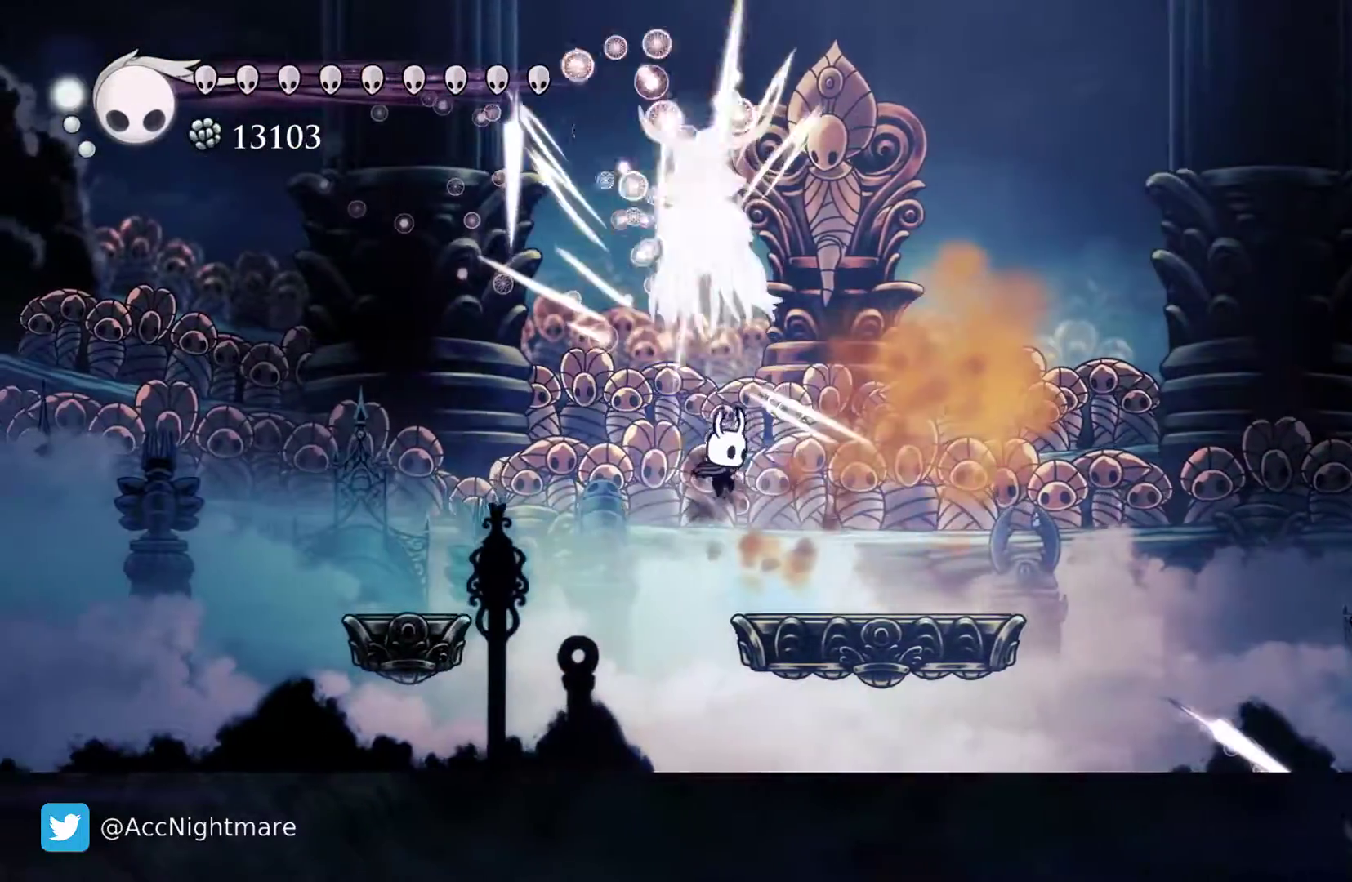
{"buttons": [], "events": [[117, "DPAD_RIGHT", "up"]]}
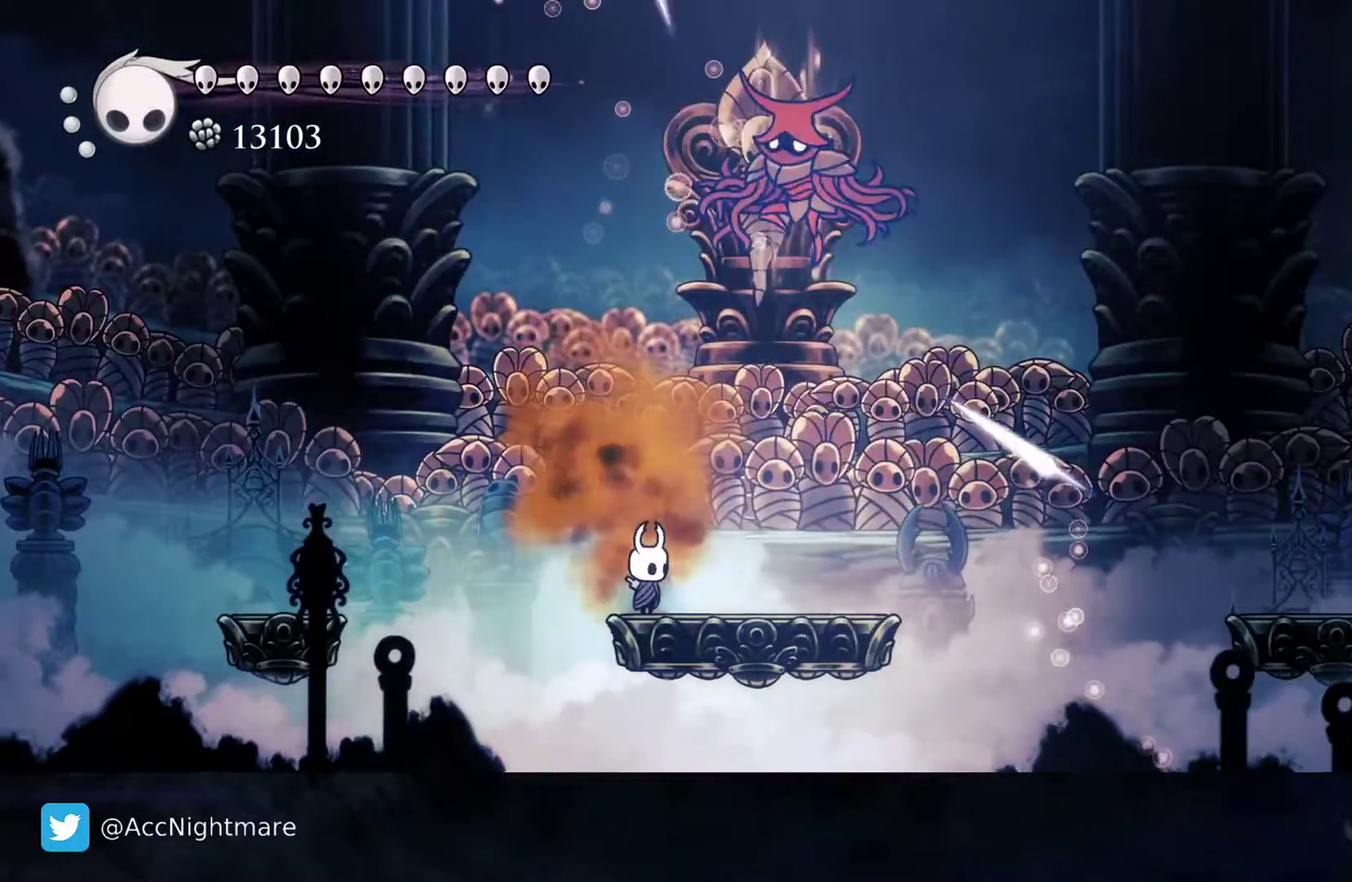
{"buttons": ["CROSS", "DPAD_UP", "DPAD_LEFT"], "events": [[150, "DPAD_LEFT", "down"], [167, "CROSS", "down"], [250, "DPAD_UP", "down"]]}
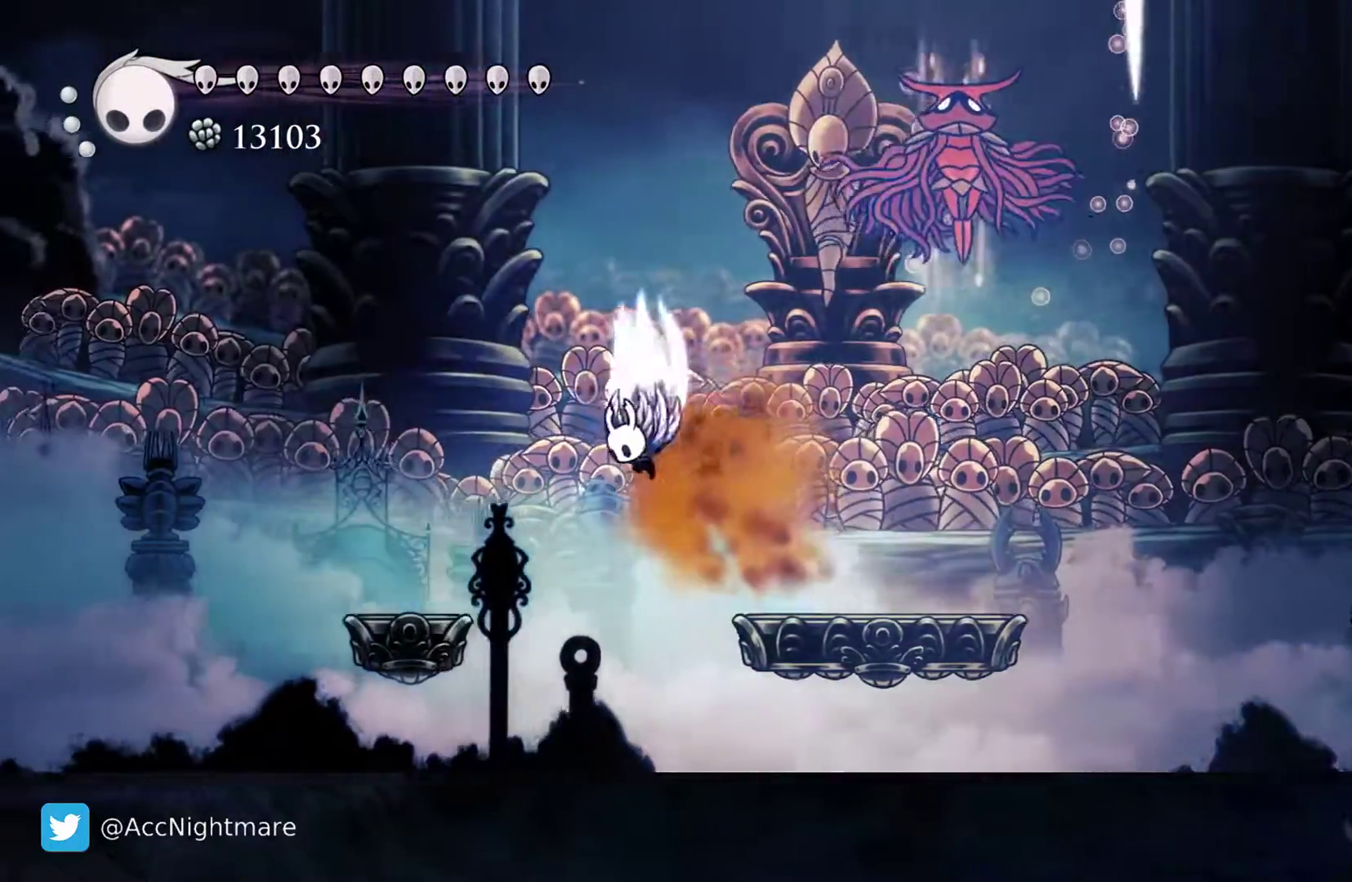
{"buttons": ["CROSS", "DPAD_UP", "DPAD_LEFT"], "events": []}
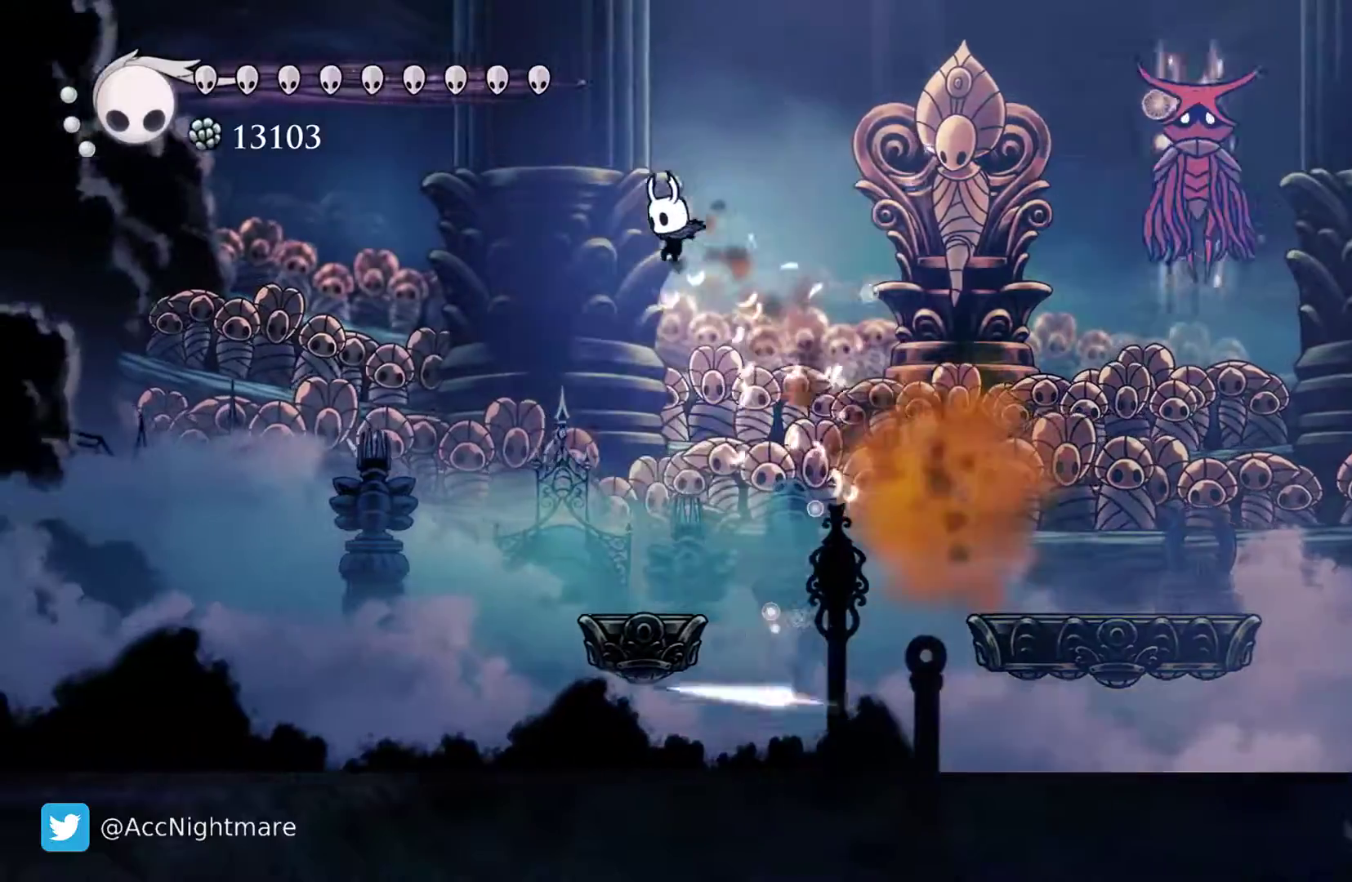
{"buttons": ["DPAD_LEFT"], "events": [[17, "DPAD_LEFT", "up"], [50, "DPAD_RIGHT", "down"], [50, "DPAD_UP", "up"], [133, "CIRCLE", "down"], [133, "CROSS", "up"], [150, "DPAD_RIGHT", "up"], [267, "CIRCLE", "up"], [500, "DPAD_LEFT", "down"]]}
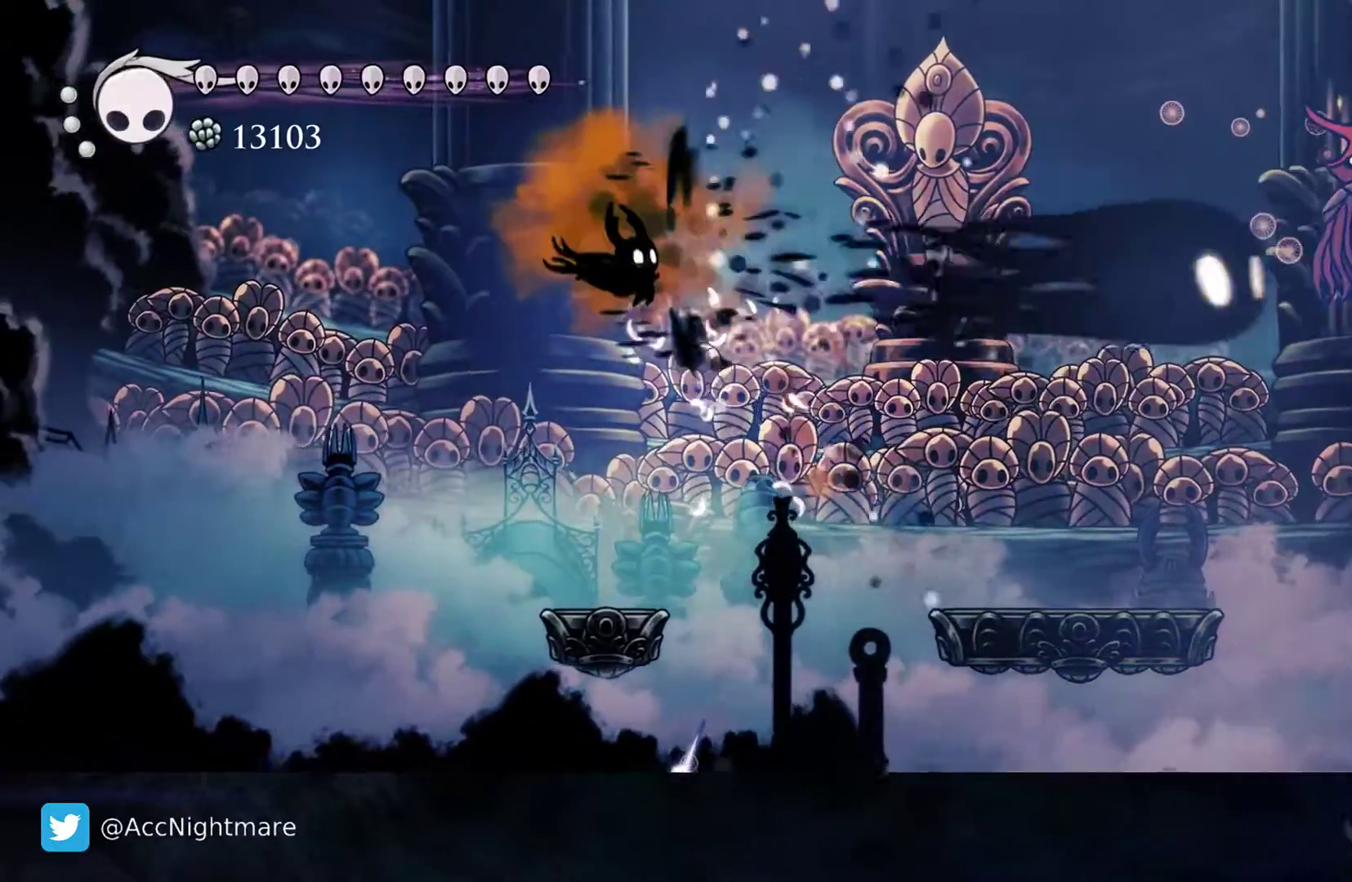
{"buttons": ["DPAD_RIGHT"], "events": [[333, "DPAD_UP", "down"], [383, "DPAD_LEFT", "up"], [417, "DPAD_RIGHT", "down"], [417, "DPAD_UP", "up"]]}
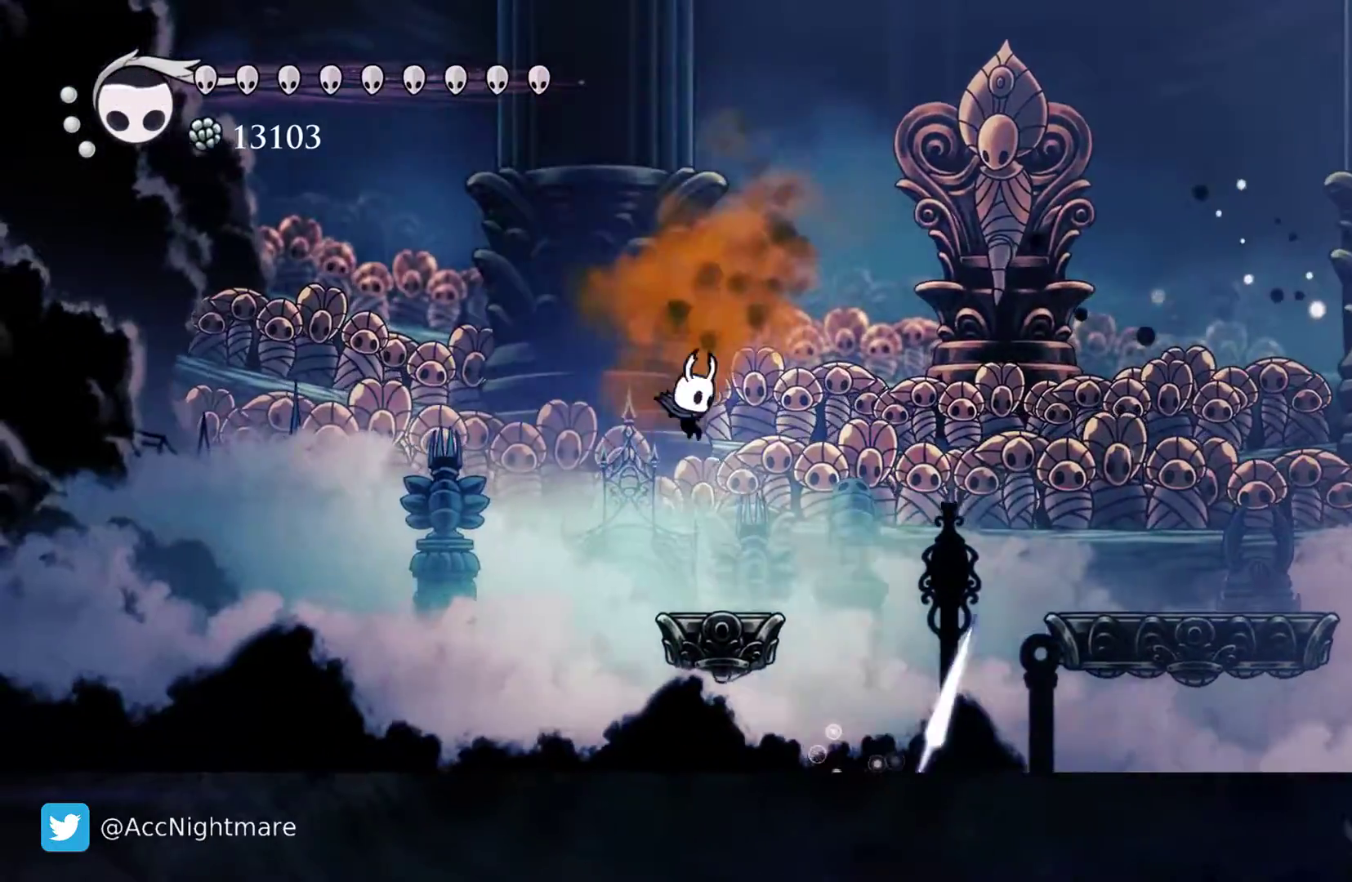
{"buttons": ["CROSS", "DPAD_RIGHT"], "events": [[50, "DPAD_RIGHT", "up"], [250, "DPAD_RIGHT", "down"], [283, "CROSS", "down"]]}